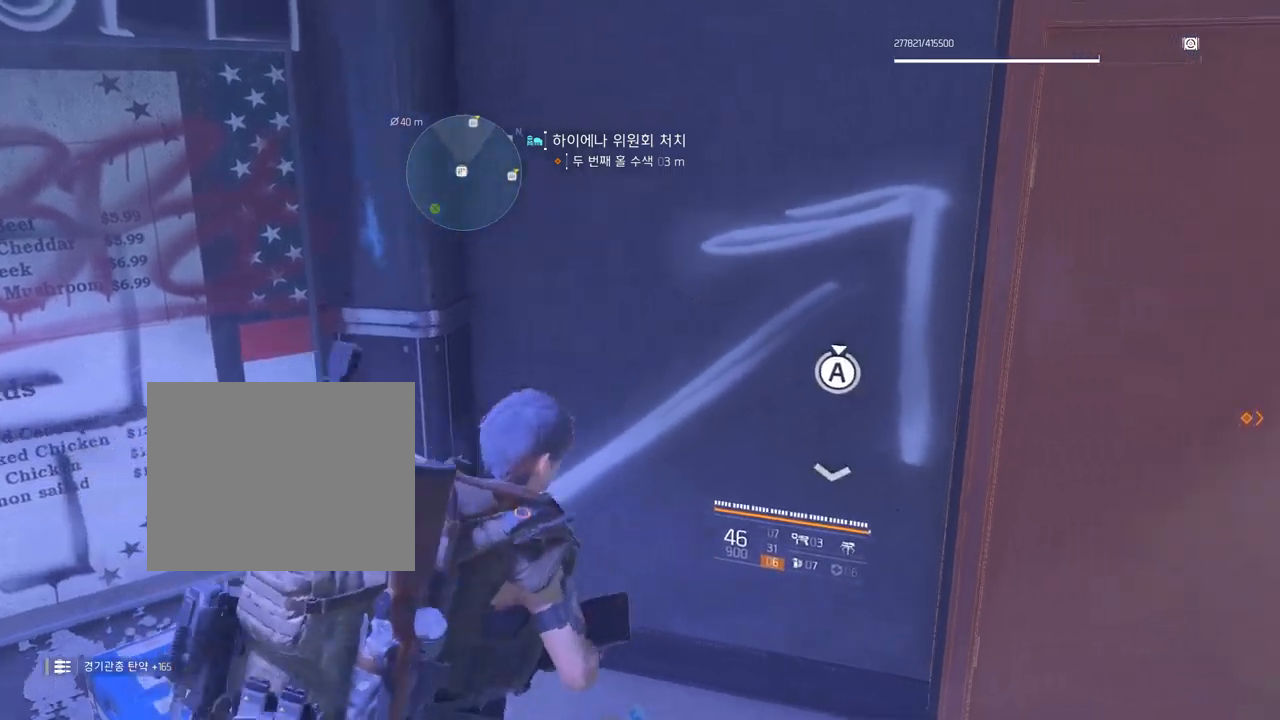
Gameplay with a controller (Xbox layout); each line is a JSON object with the inputs held at the frame after it. "events" lists button and stick changes between this image and that frame as [ms after this image, input, new state], when the widget could be followed in between. Not read: DPAD_DOWN DPAD_LEFT DPAD_RIGHT DPAD_UP HOME L1 L2 L3 R1 R2 R3 other_buttons right_stick.
{"buttons": [], "left_stick": "center", "events": [[467, "left_stick", "center"]]}
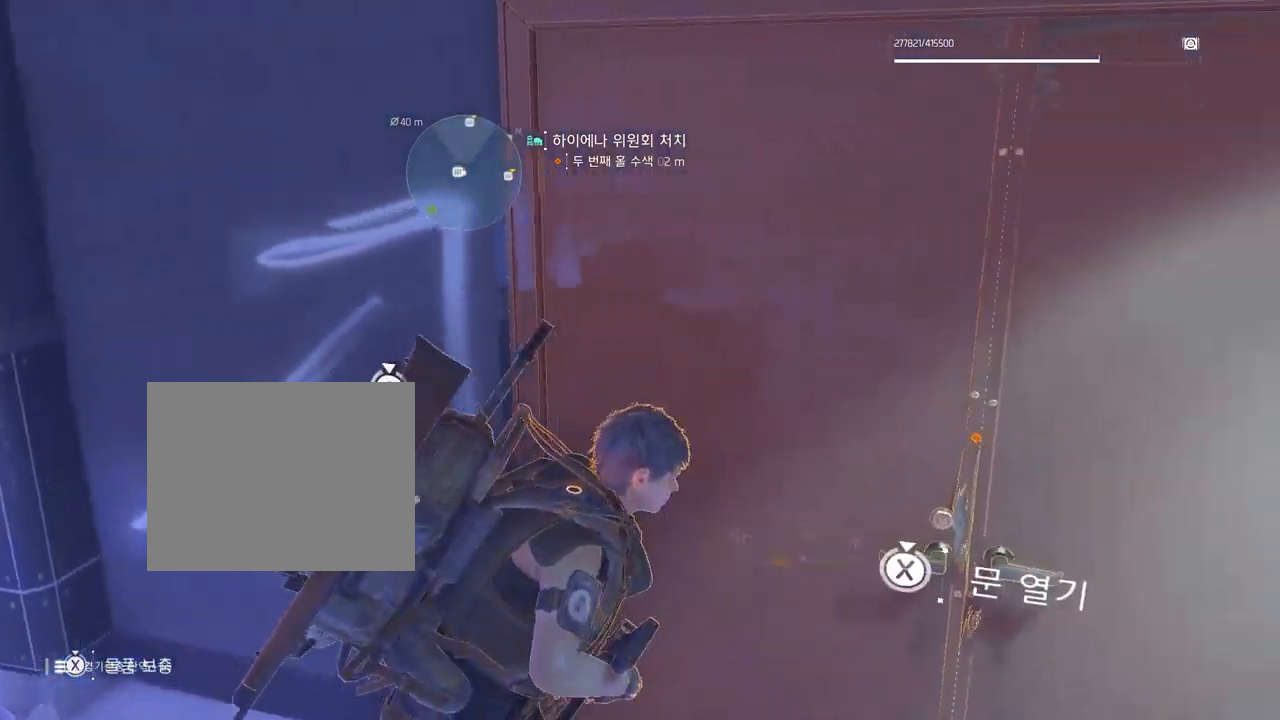
{"buttons": [], "left_stick": "center", "events": []}
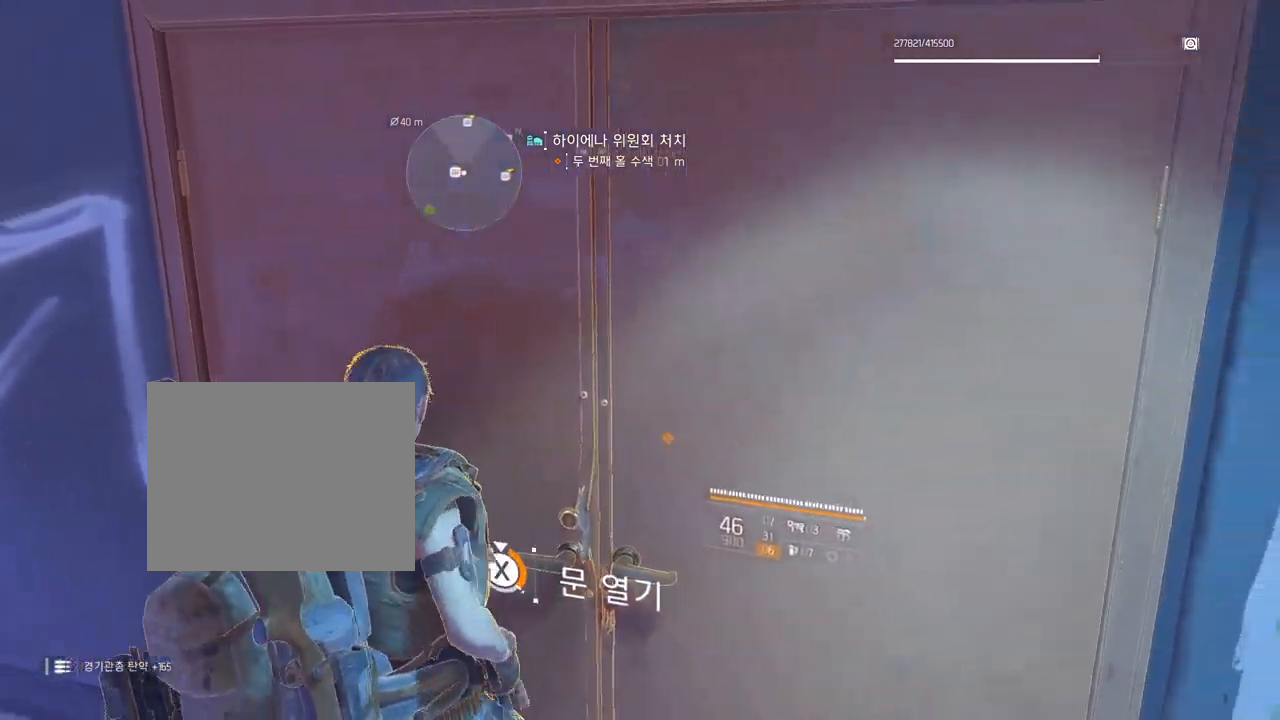
{"buttons": [], "left_stick": "center", "events": []}
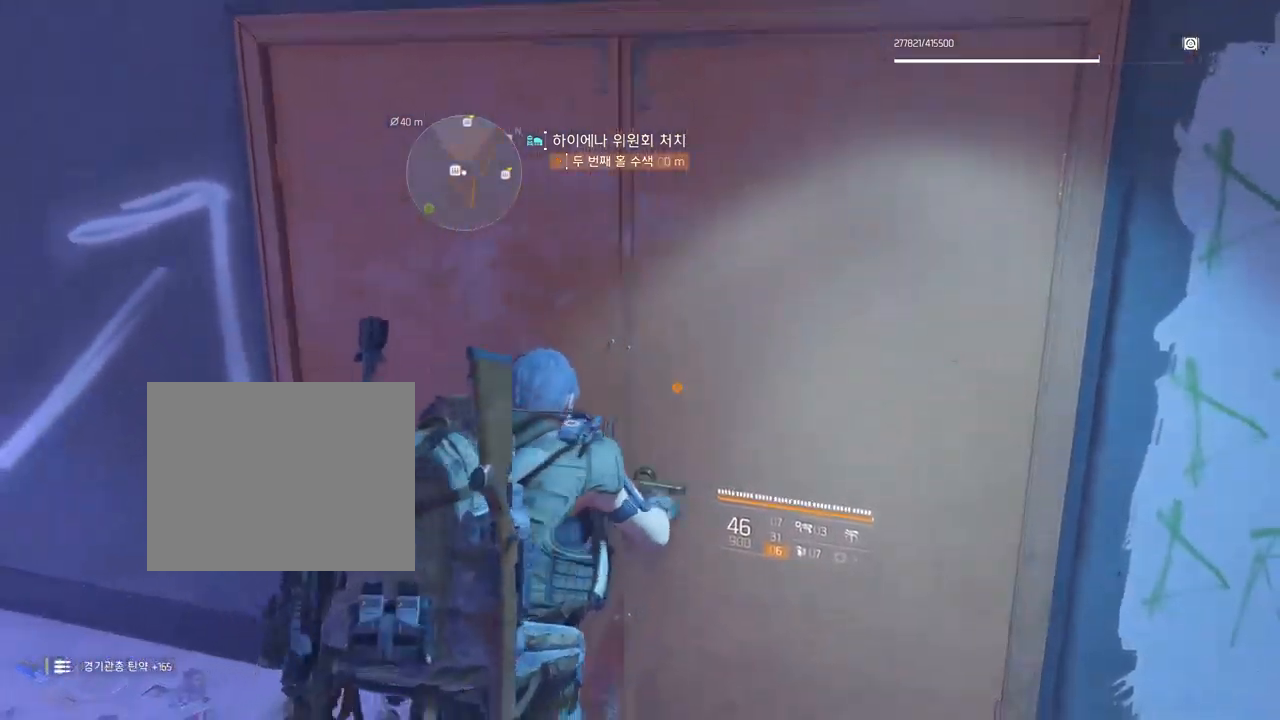
{"buttons": [], "left_stick": "center", "events": []}